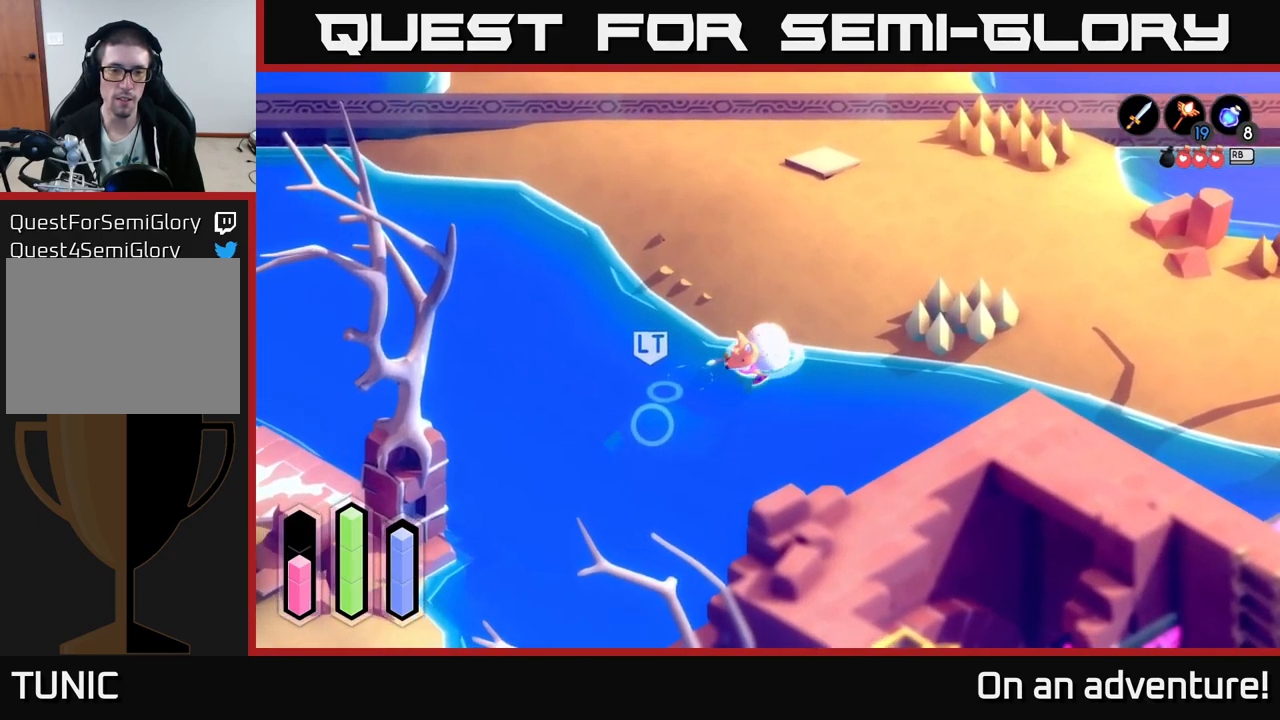
Gameplay with a controller (Xbox layout); each line is a JSON object with the inputs held at the frame after it. "events" lists button and stick changes between this image and that frame as [ms after this image, input, new state], when the widget could be followed in between.
{"buttons": ["X"], "left_stick": "center", "right_stick": "center", "events": [[66, "X", "down"], [183, "X", "up"], [250, "X", "down"], [250, "left_stick", "center"], [350, "X", "up"], [433, "X", "down"]]}
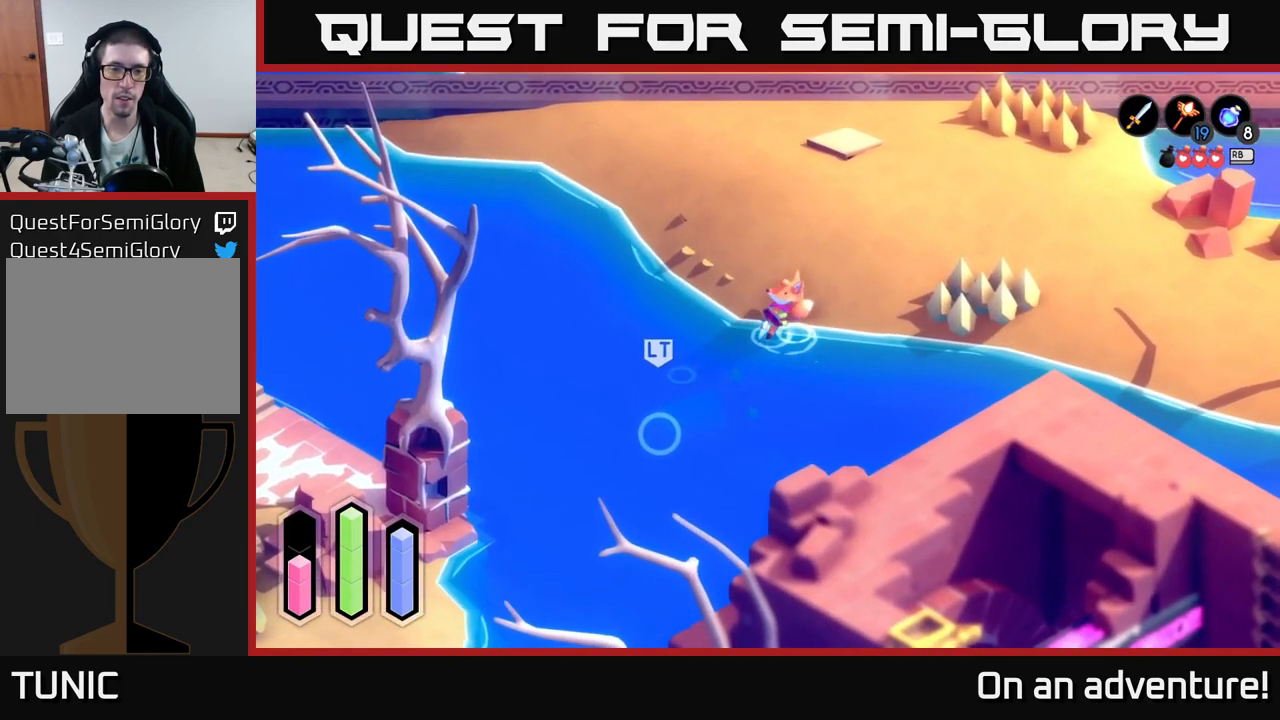
{"buttons": [], "left_stick": "up-right", "right_stick": "center", "events": [[17, "X", "up"], [100, "X", "down"], [233, "X", "up"], [367, "A", "down"], [367, "left_stick", "up"], [433, "left_stick", "up-right"], [467, "A", "up"]]}
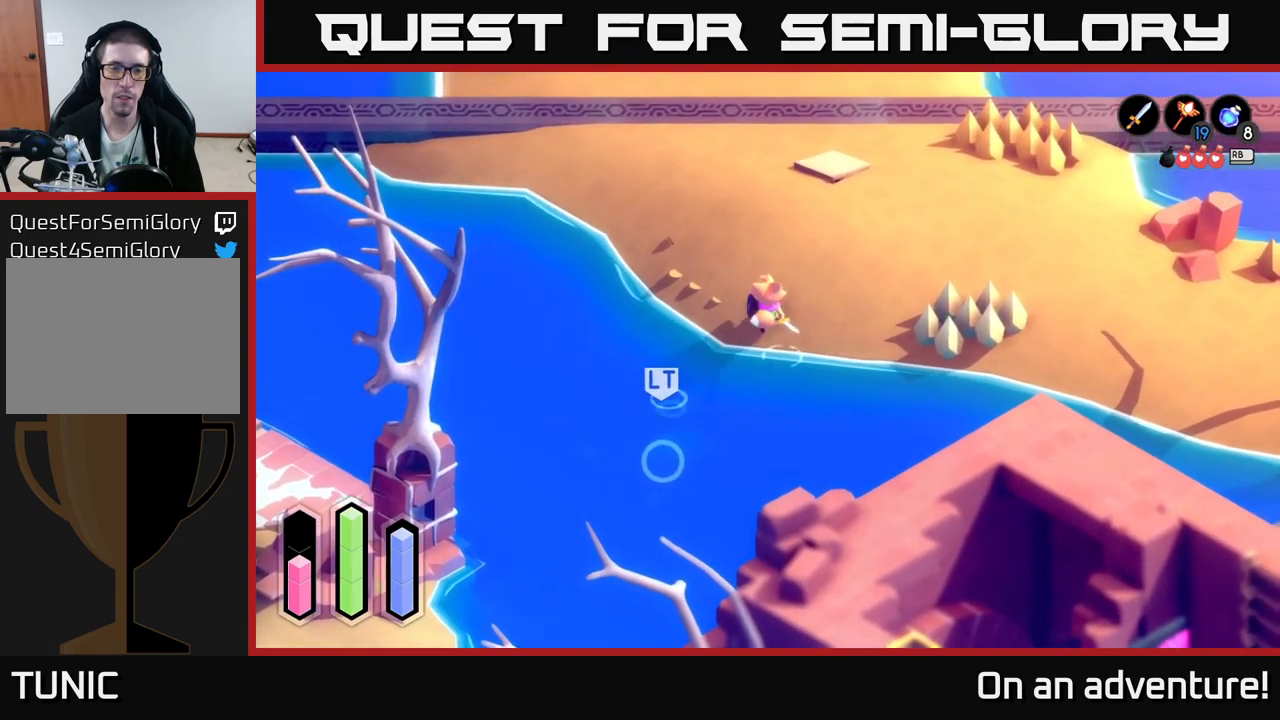
{"buttons": [], "left_stick": "up-right", "right_stick": "center", "events": [[183, "left_stick", "center"], [483, "left_stick", "up-right"]]}
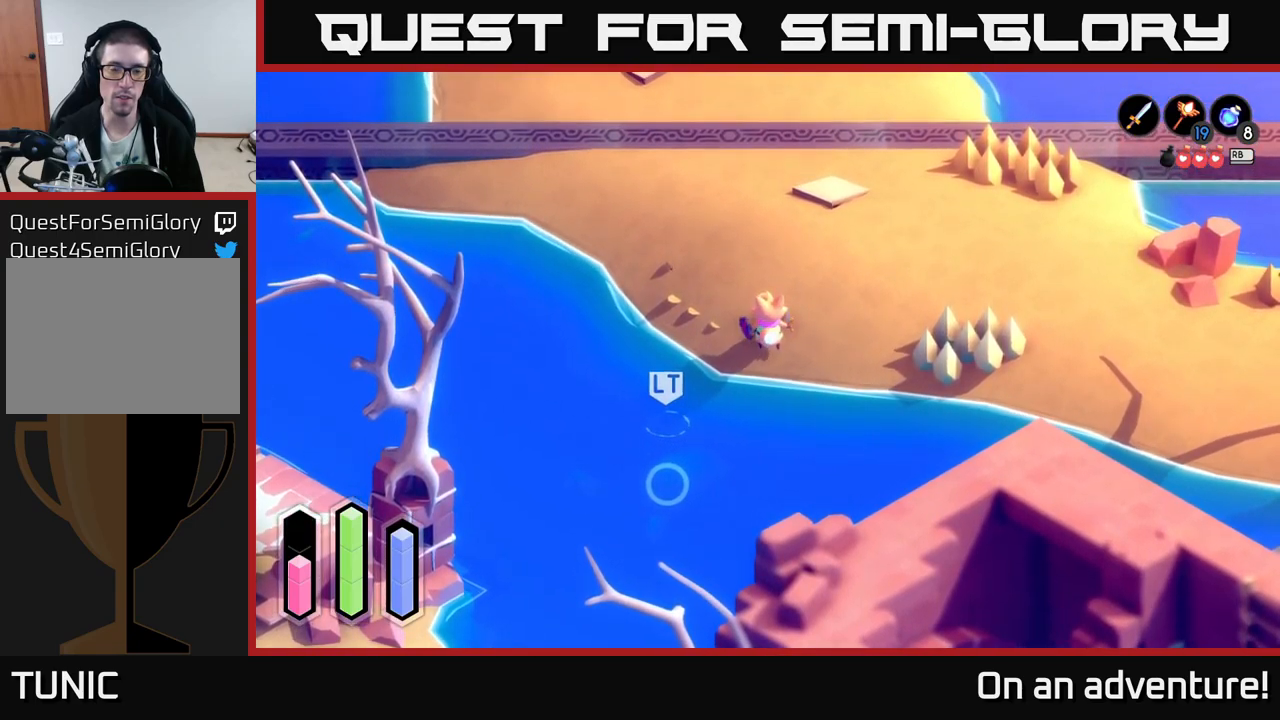
{"buttons": [], "left_stick": "up", "right_stick": "center", "events": [[333, "left_stick", "up"]]}
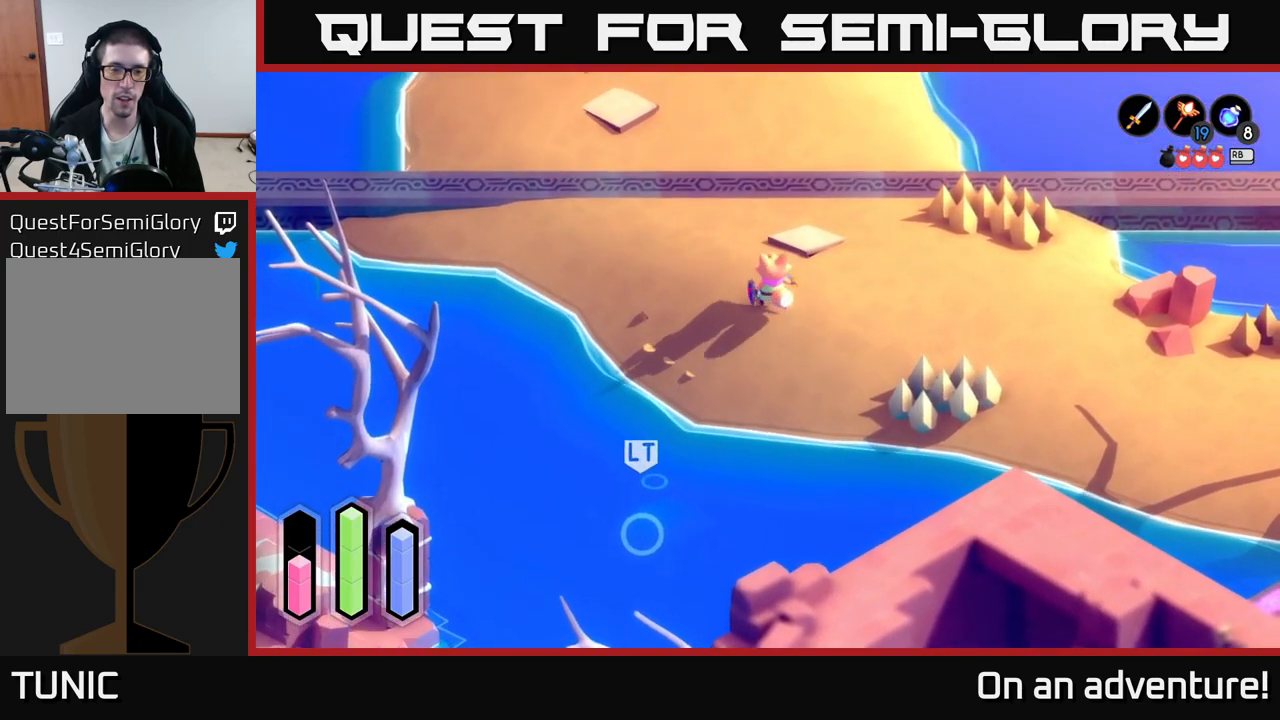
{"buttons": ["A"], "left_stick": "up", "right_stick": "center", "events": [[50, "A", "down"]]}
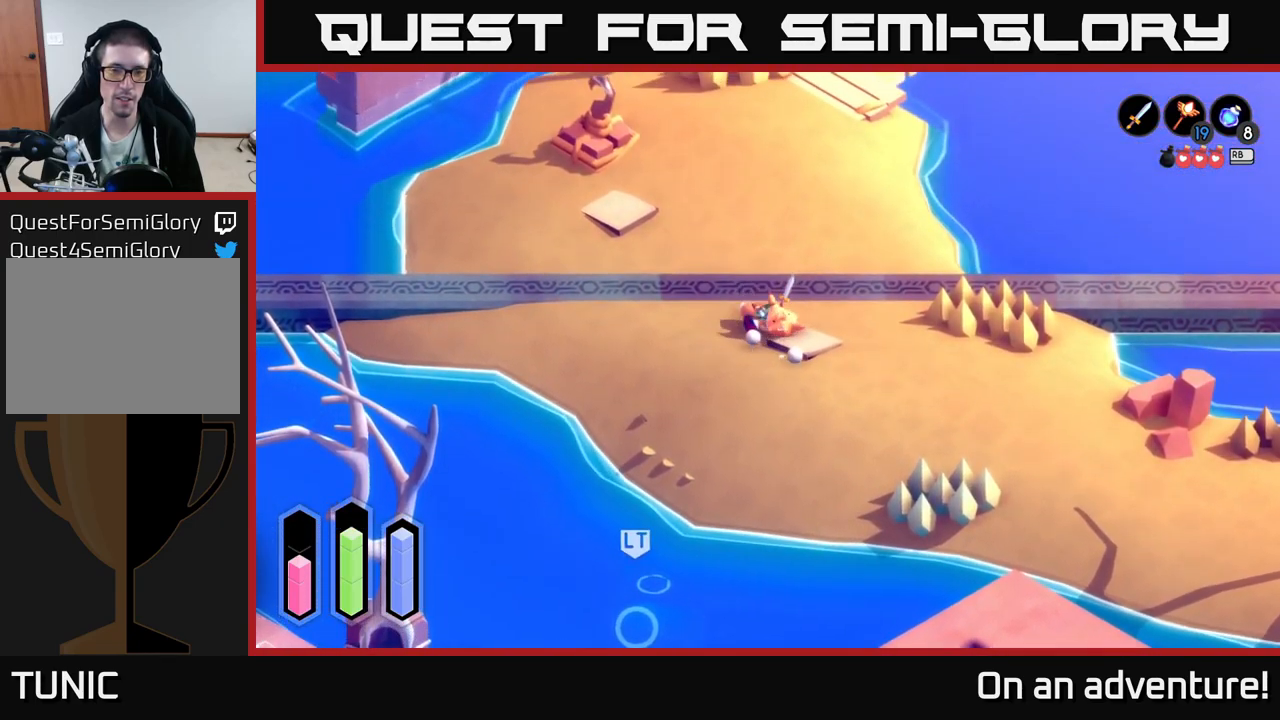
{"buttons": [], "left_stick": "up", "right_stick": "center", "events": [[50, "A", "up"]]}
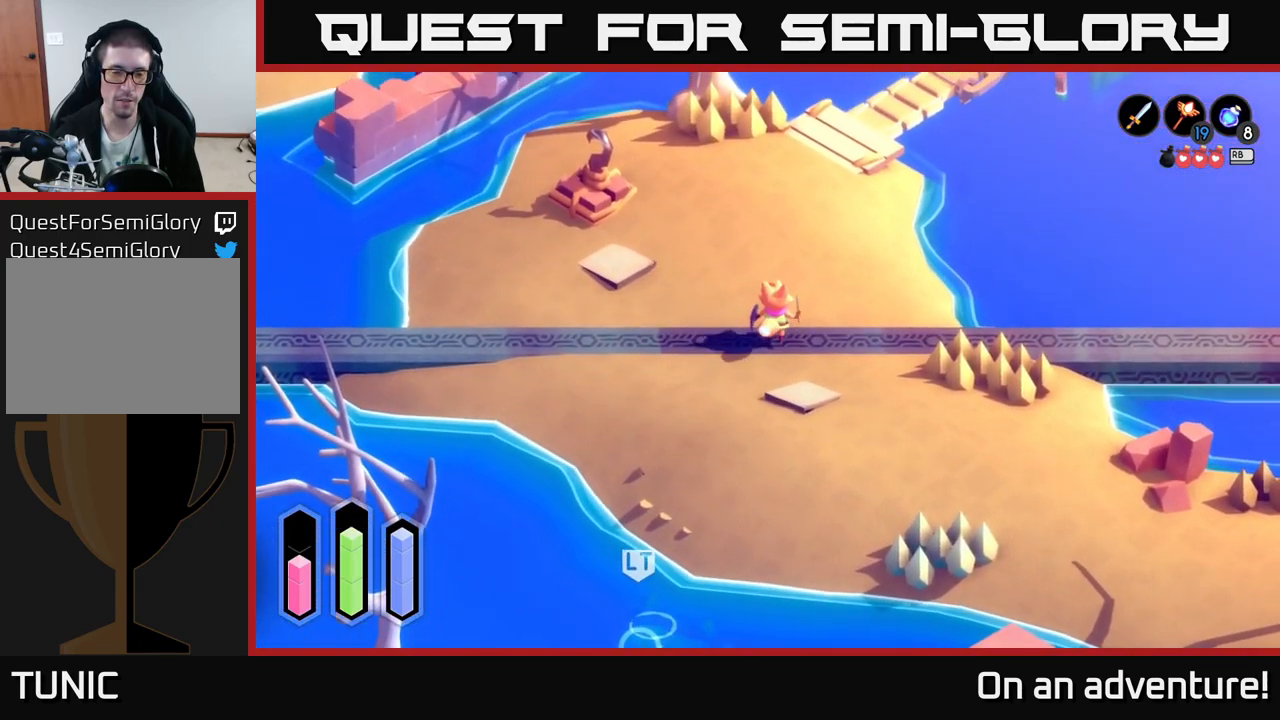
{"buttons": [], "left_stick": "up", "right_stick": "center", "events": [[17, "left_stick", "up-right"], [383, "left_stick", "up"]]}
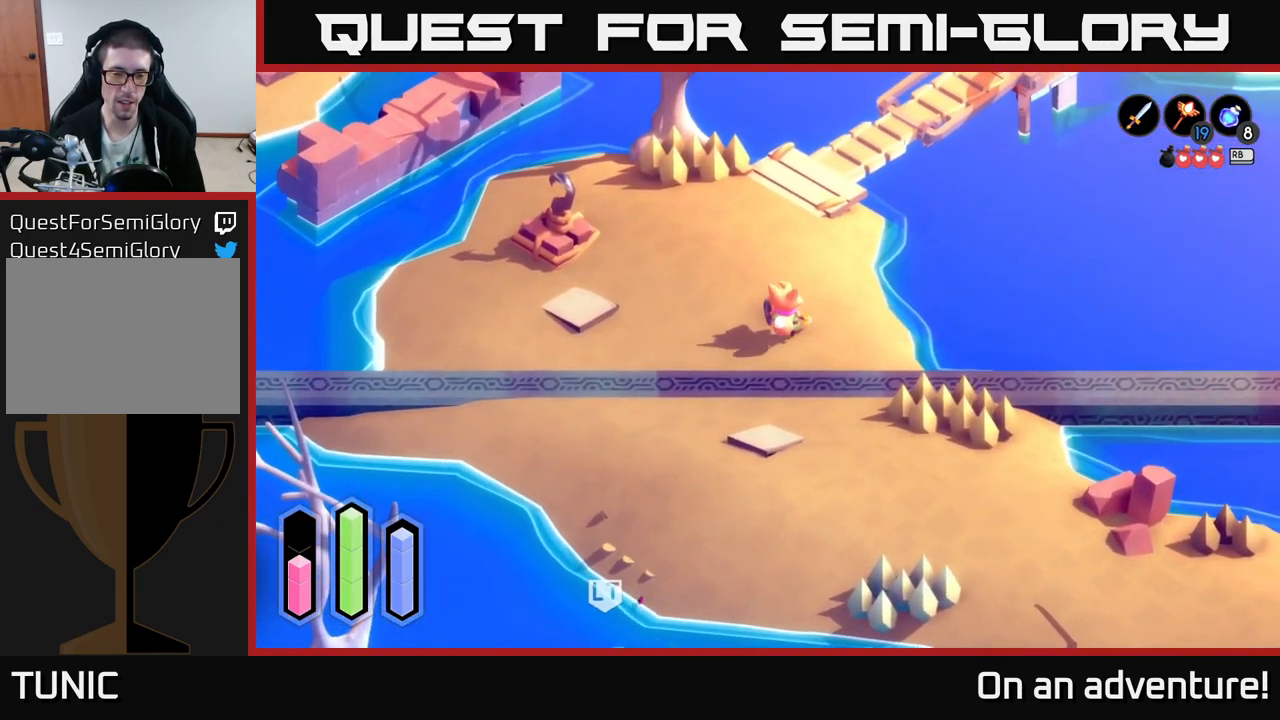
{"buttons": [], "left_stick": "down-left", "right_stick": "center", "events": [[350, "left_stick", "down-left"]]}
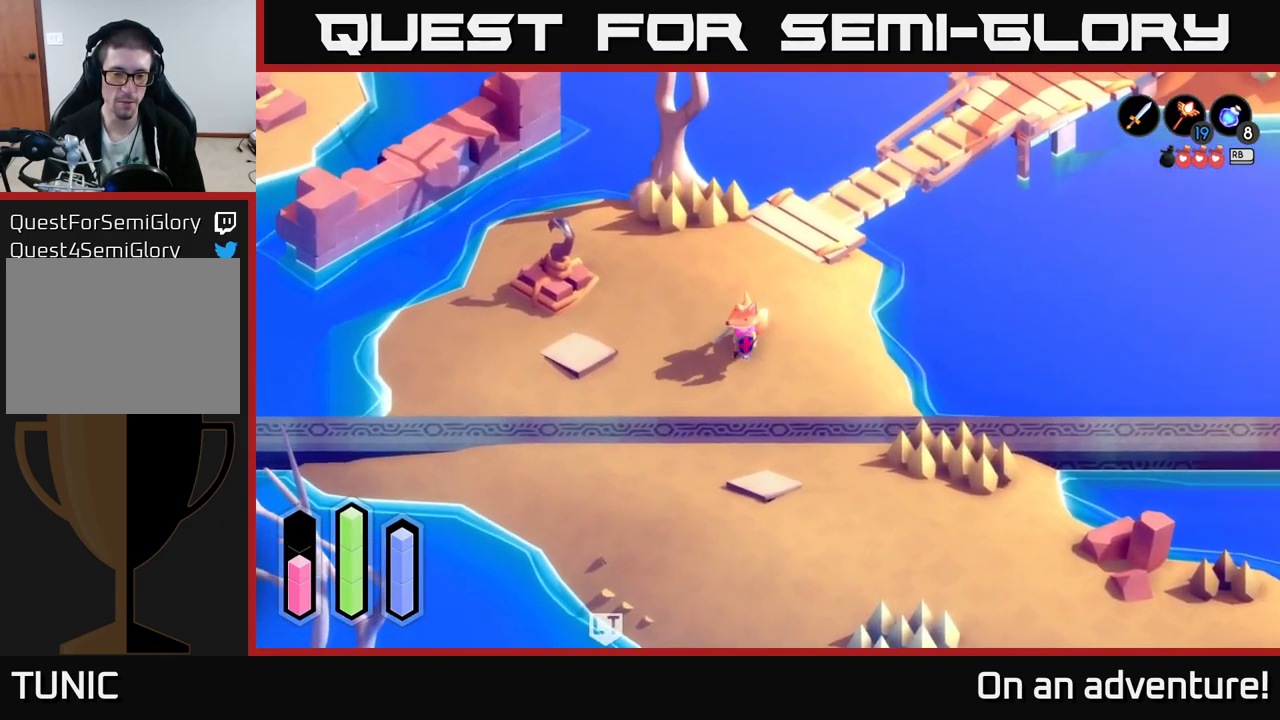
{"buttons": [], "left_stick": "down", "right_stick": "center", "events": [[100, "left_stick", "center"], [333, "left_stick", "down"]]}
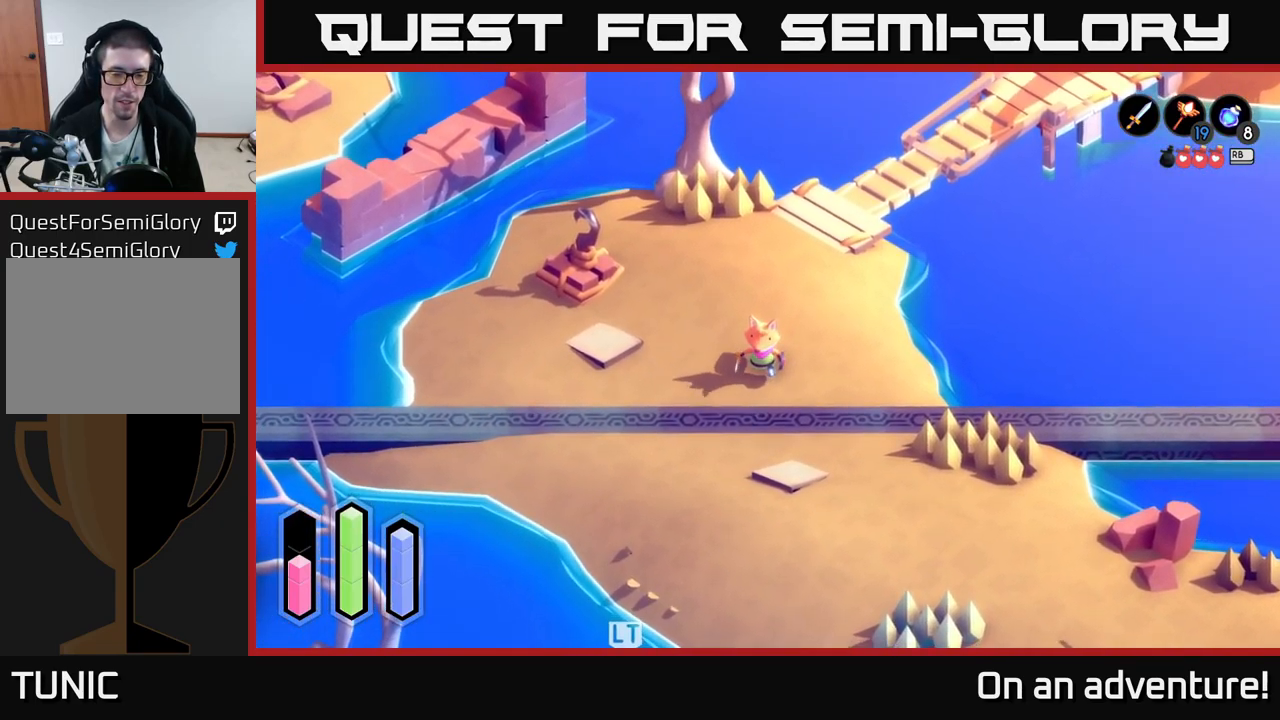
{"buttons": ["L2"], "left_stick": "center", "right_stick": "center", "events": [[17, "left_stick", "center"], [33, "L2", "down"]]}
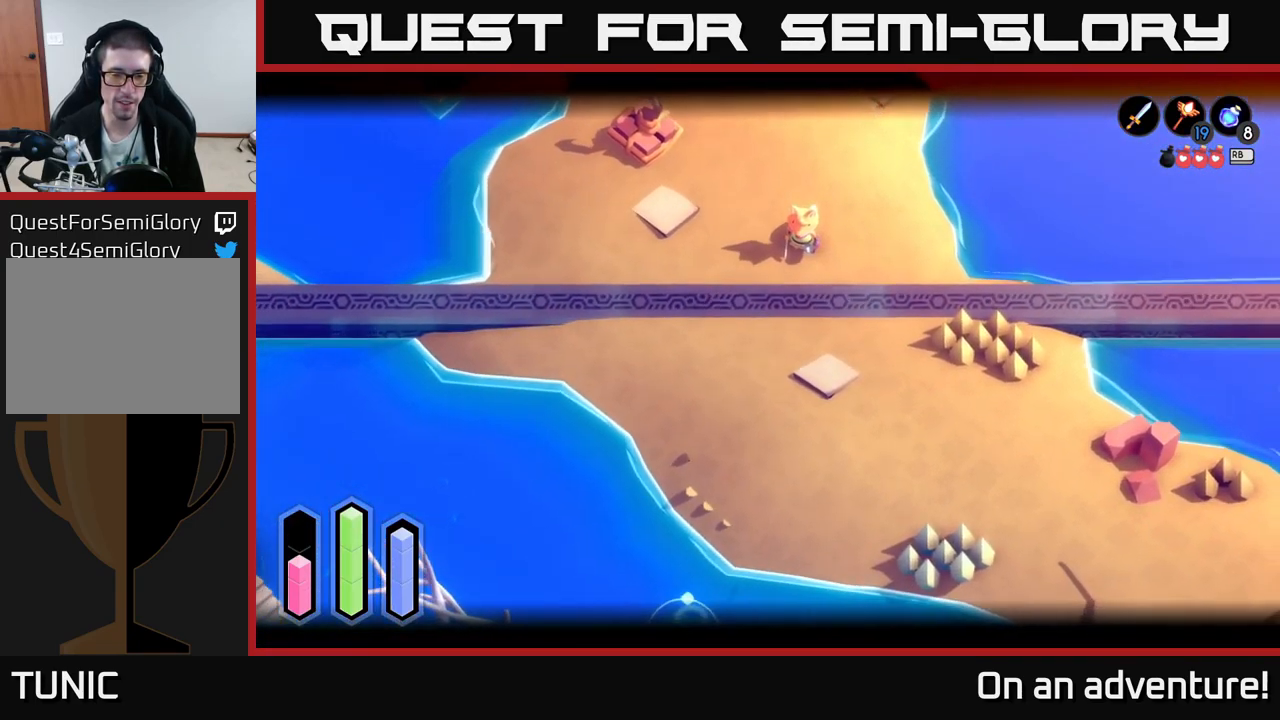
{"buttons": ["L2"], "left_stick": "down", "right_stick": "center", "events": [[317, "left_stick", "down"]]}
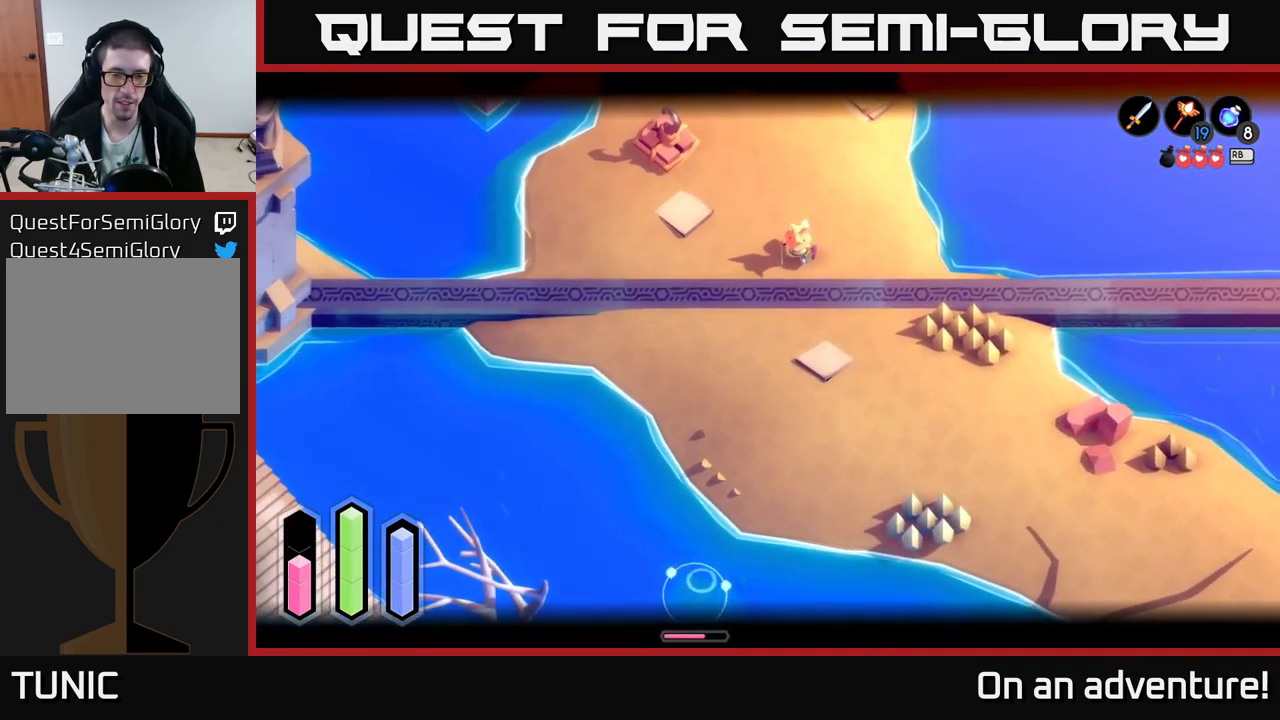
{"buttons": ["L2"], "left_stick": "down-left", "right_stick": "center", "events": [[50, "left_stick", "down-left"]]}
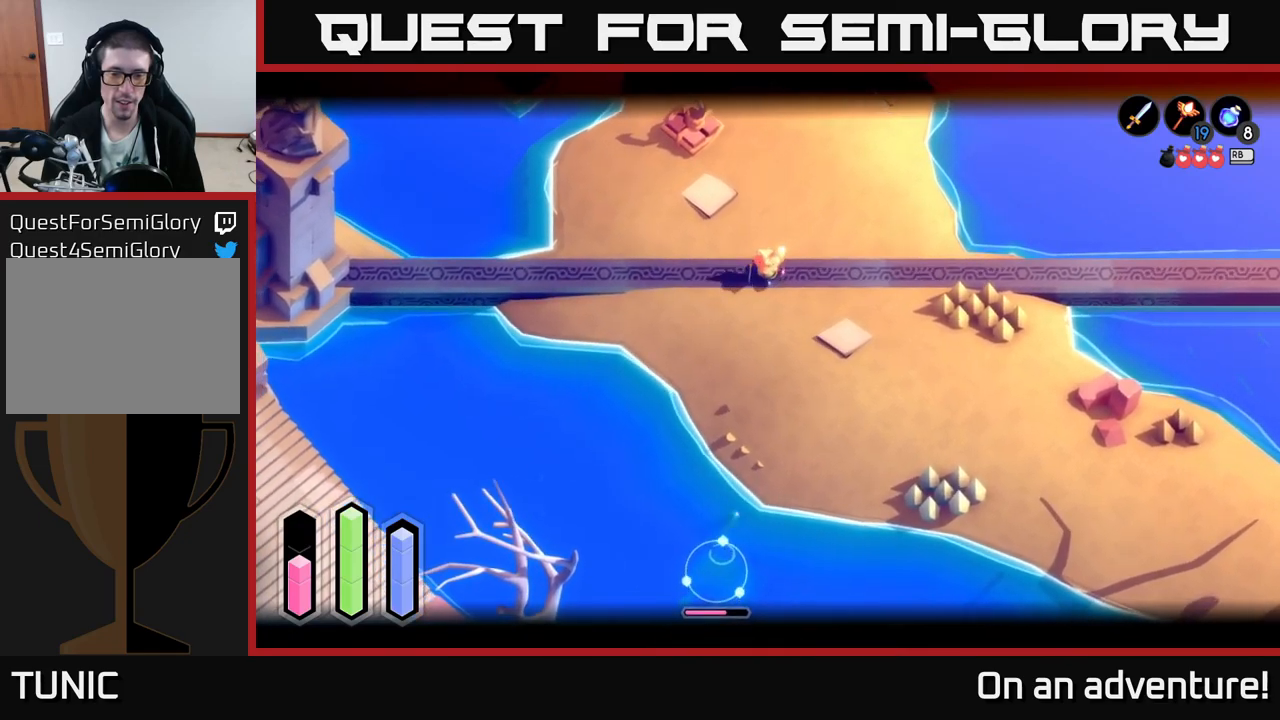
{"buttons": ["L2"], "left_stick": "down", "right_stick": "center", "events": [[450, "left_stick", "down"]]}
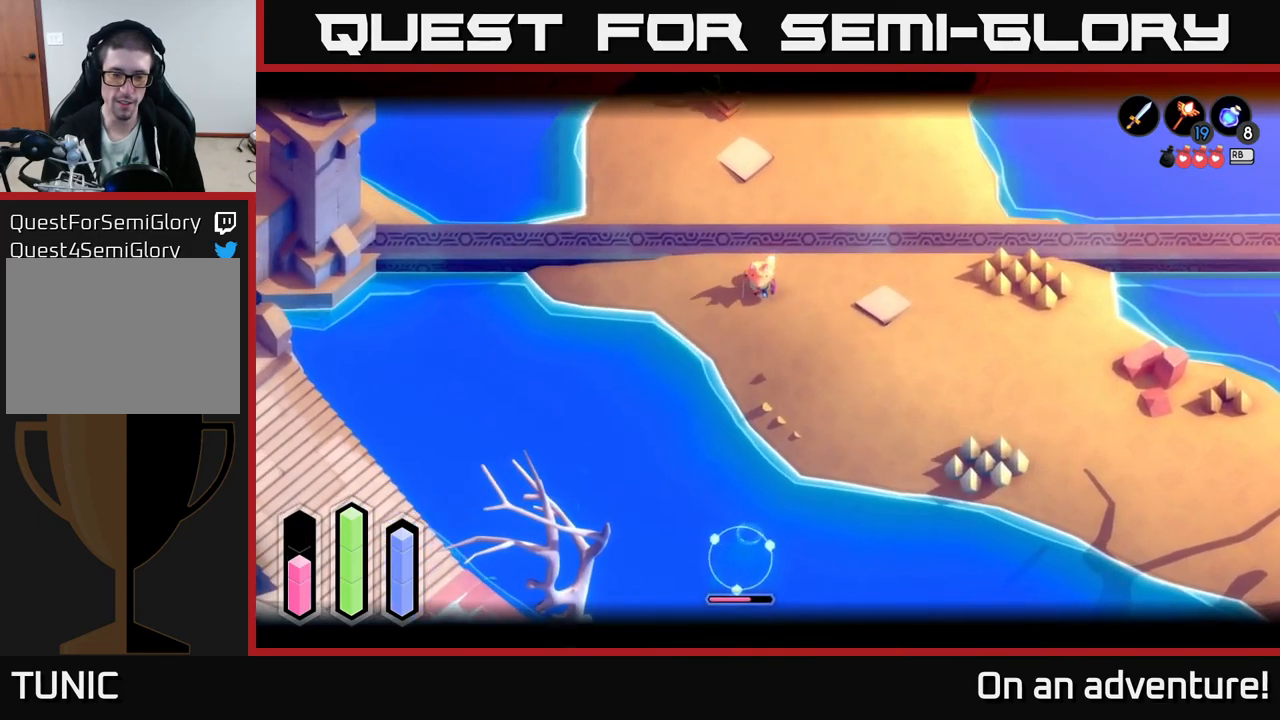
{"buttons": ["L2"], "left_stick": "left", "right_stick": "center", "events": [[367, "left_stick", "left"]]}
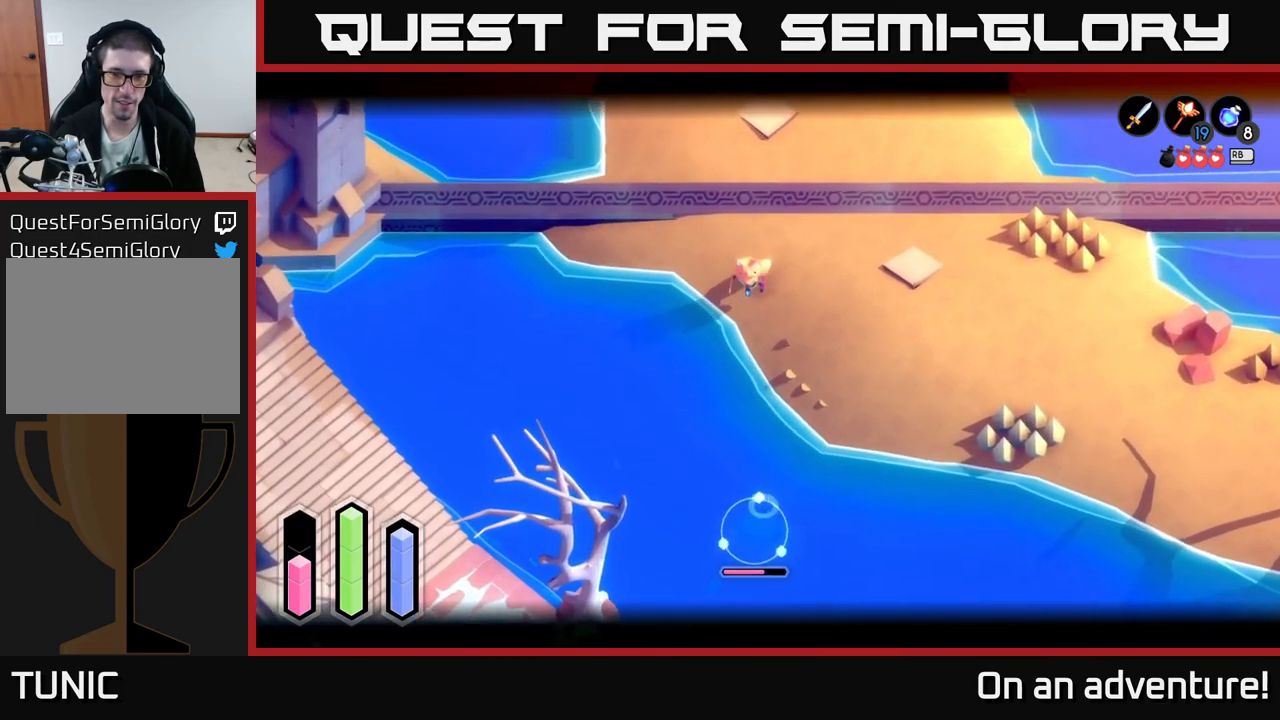
{"buttons": ["L2"], "left_stick": "down-left", "right_stick": "center", "events": [[317, "left_stick", "down-left"]]}
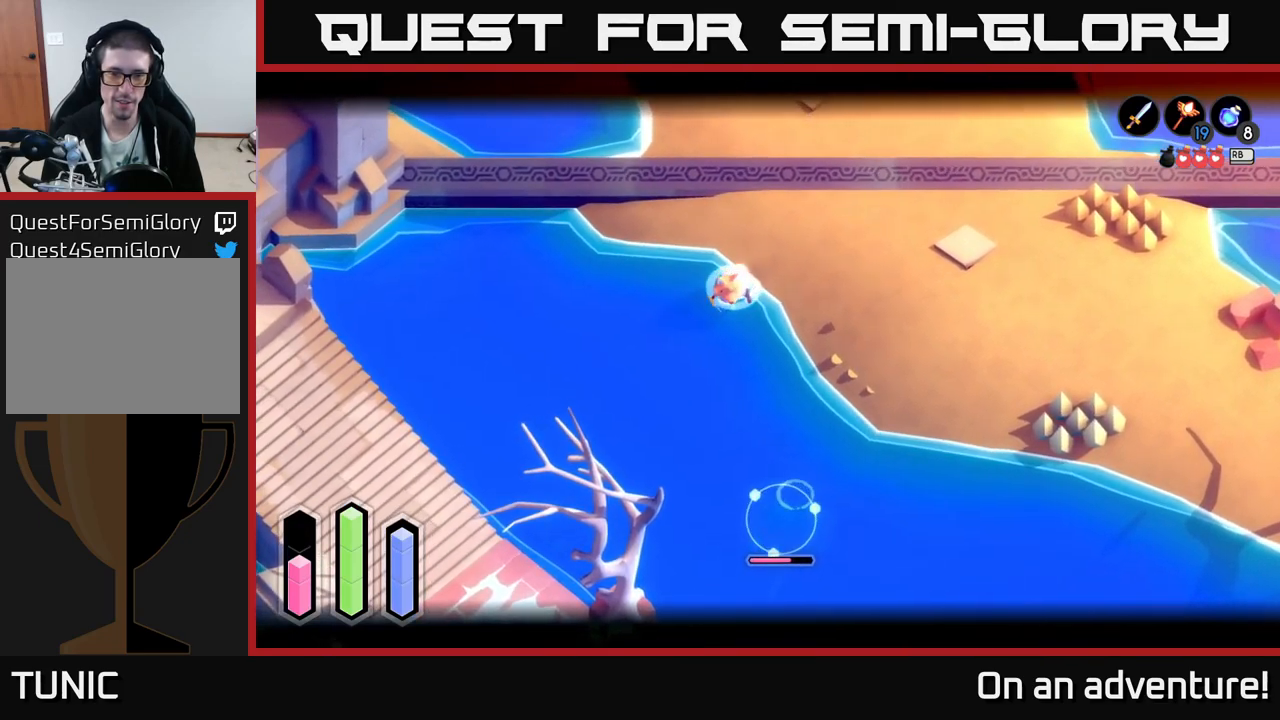
{"buttons": ["L2"], "left_stick": "center", "right_stick": "center", "events": [[17, "left_stick", "down"], [417, "left_stick", "center"]]}
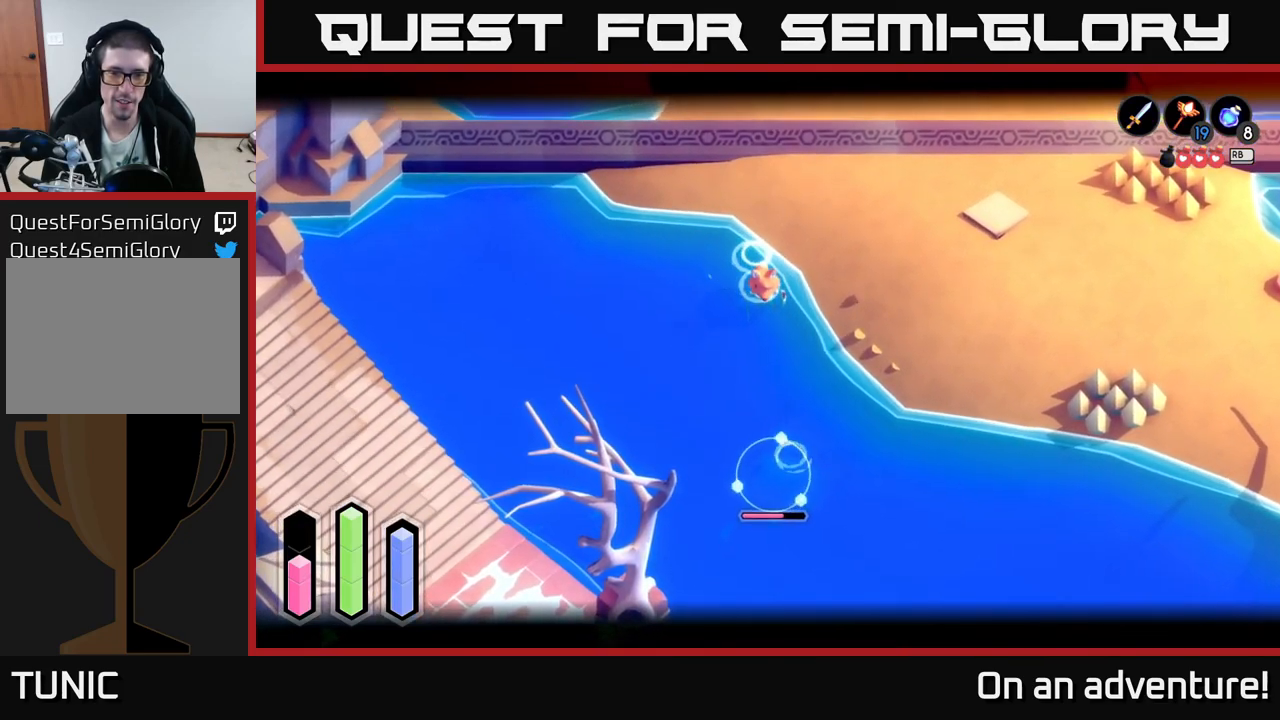
{"buttons": ["L2"], "left_stick": "up", "right_stick": "center", "events": [[367, "left_stick", "up"]]}
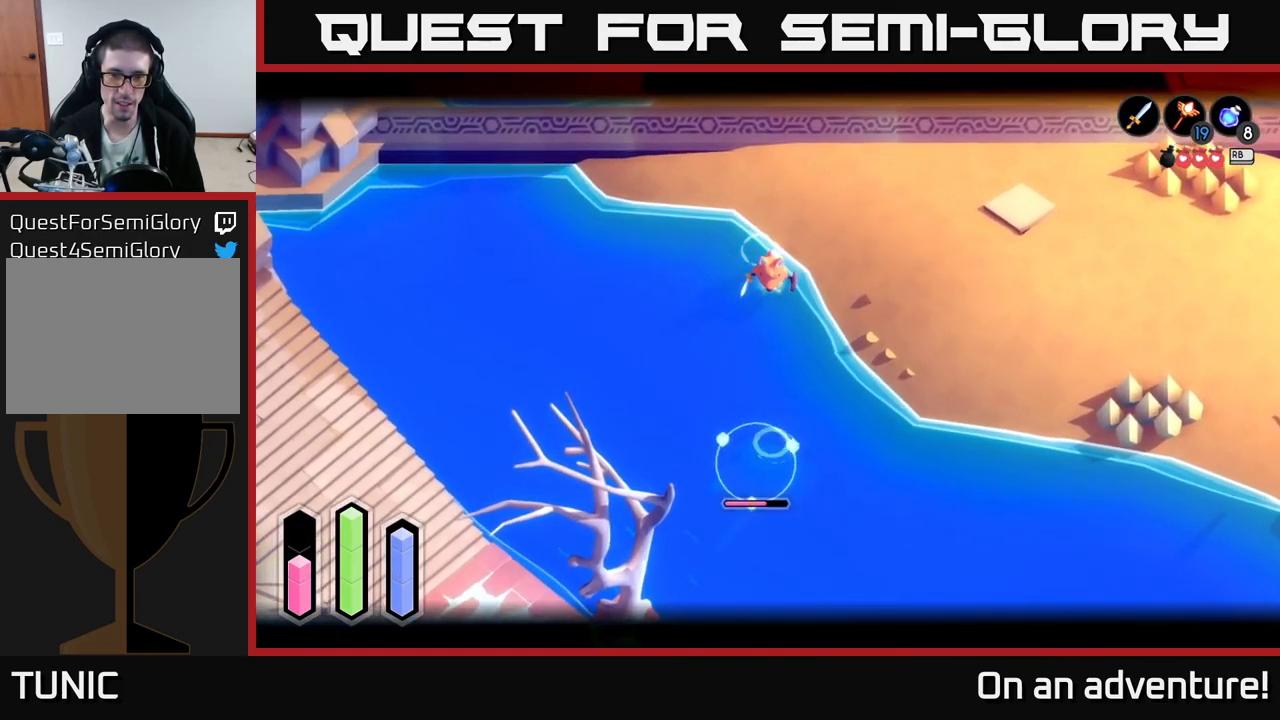
{"buttons": ["L2"], "left_stick": "up-right", "right_stick": "center", "events": [[117, "left_stick", "up-right"]]}
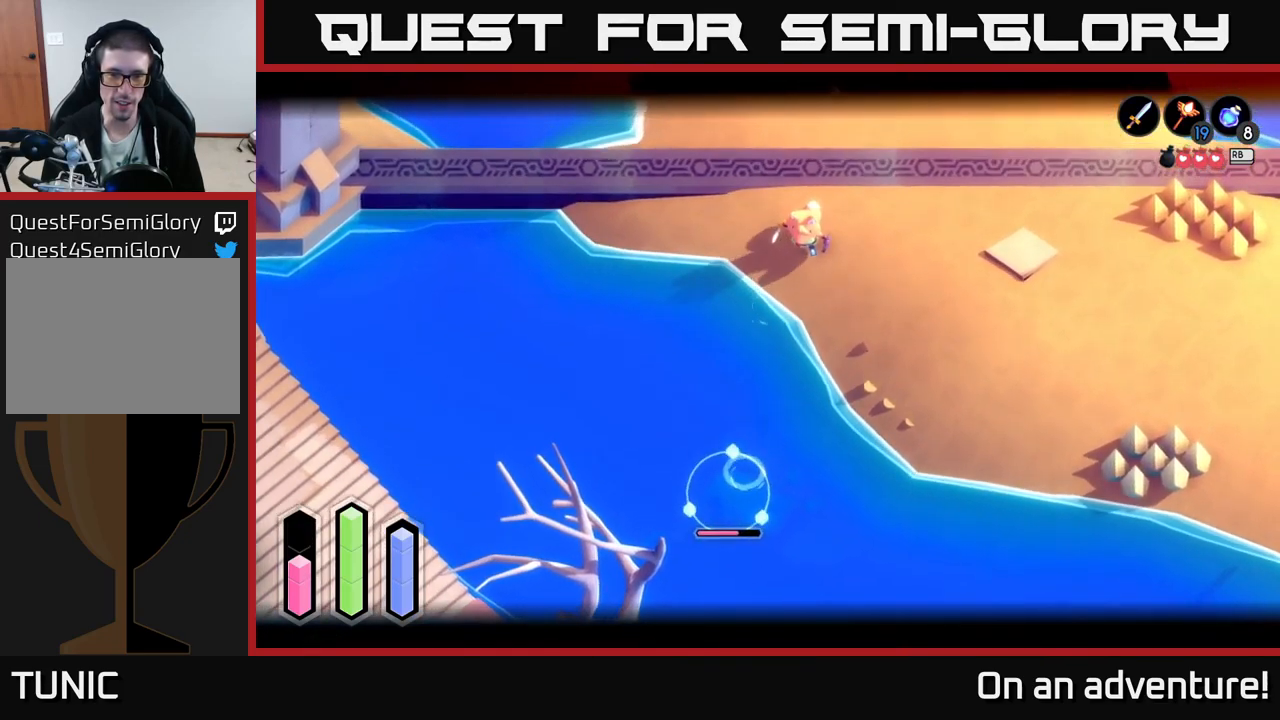
{"buttons": ["L2"], "left_stick": "up-right", "right_stick": "center", "events": [[317, "left_stick", "up"], [484, "left_stick", "up-right"]]}
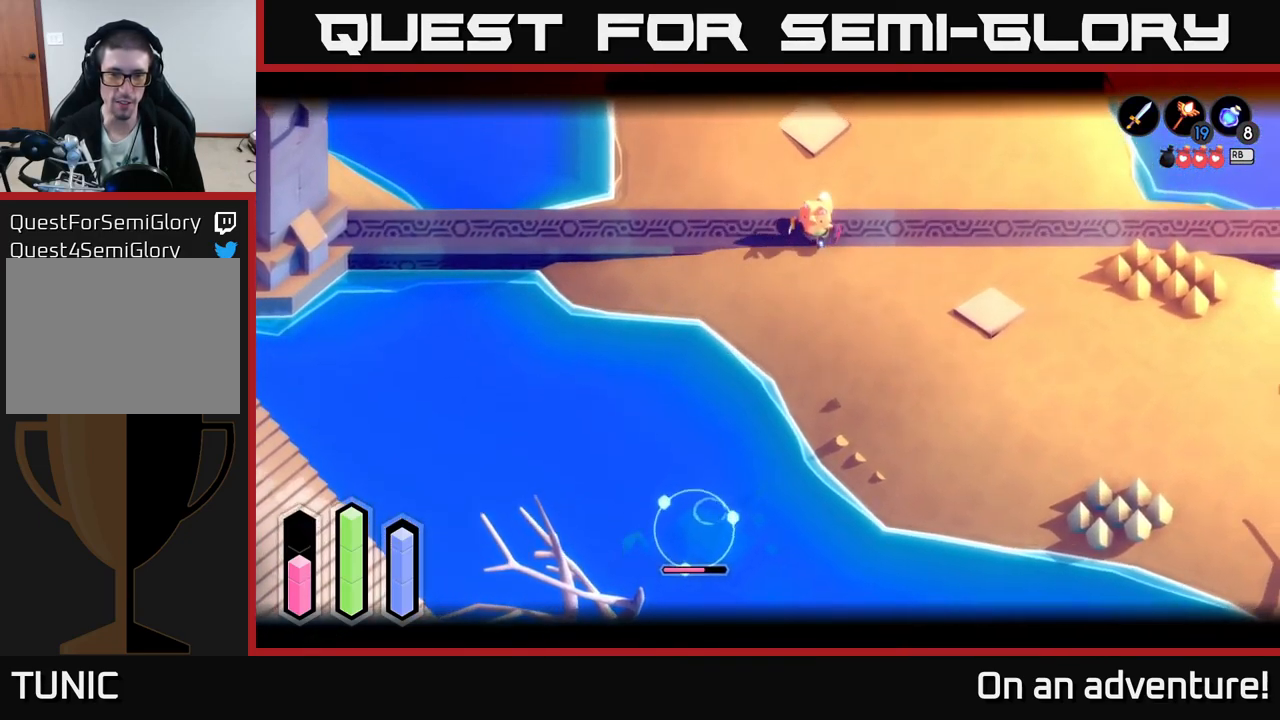
{"buttons": [], "left_stick": "center", "right_stick": "center", "events": [[217, "left_stick", "center"], [250, "L2", "up"]]}
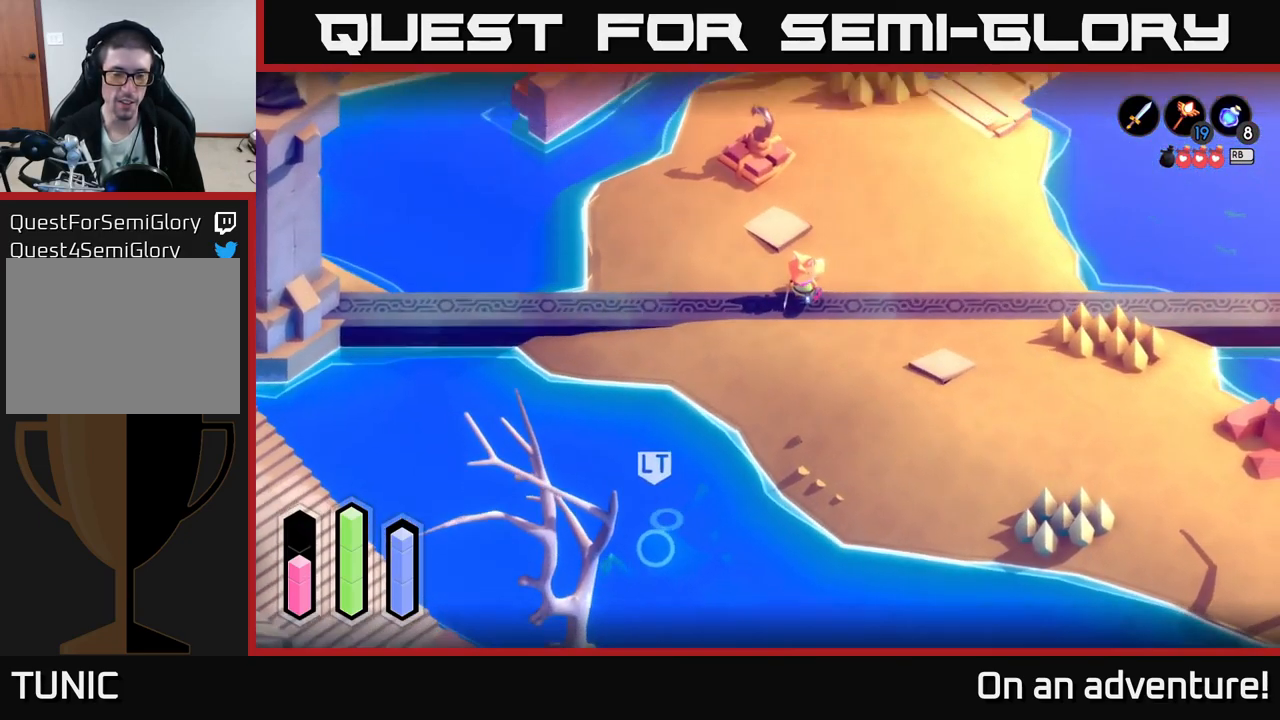
{"buttons": [], "left_stick": "center", "right_stick": "center", "events": []}
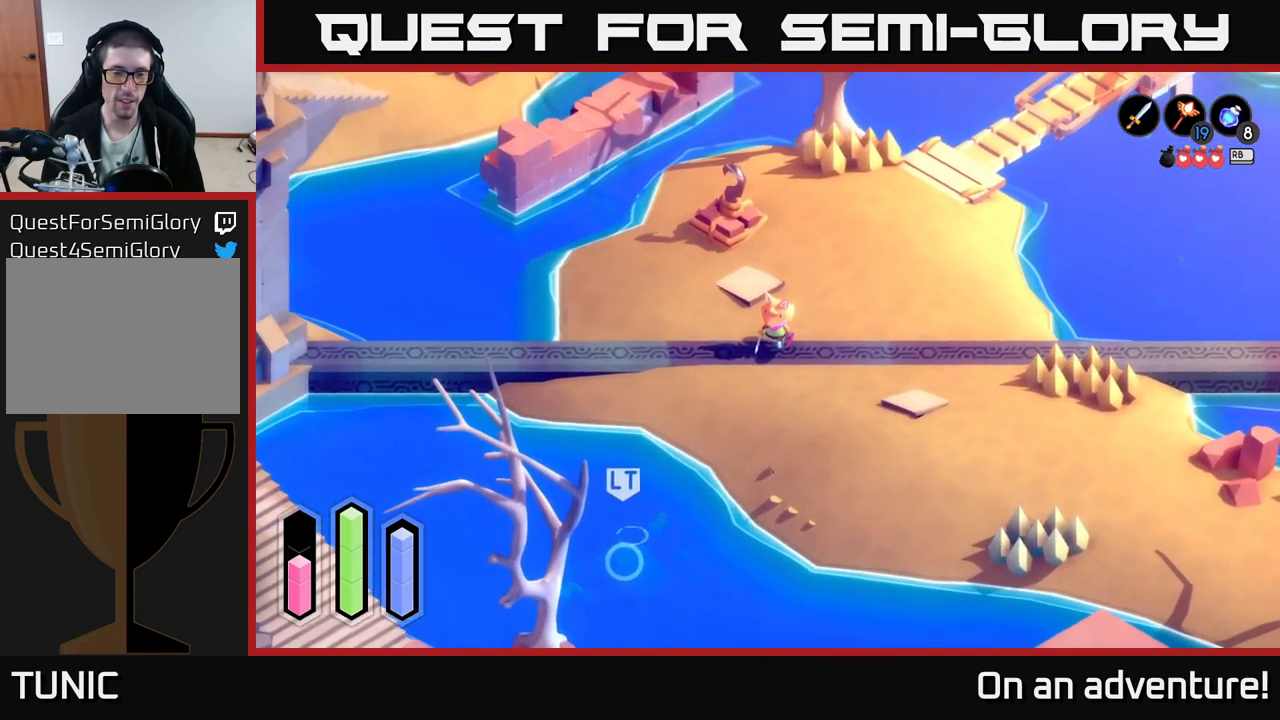
{"buttons": [], "left_stick": "center", "right_stick": "center", "events": [[251, "left_stick", "right"], [417, "left_stick", "center"]]}
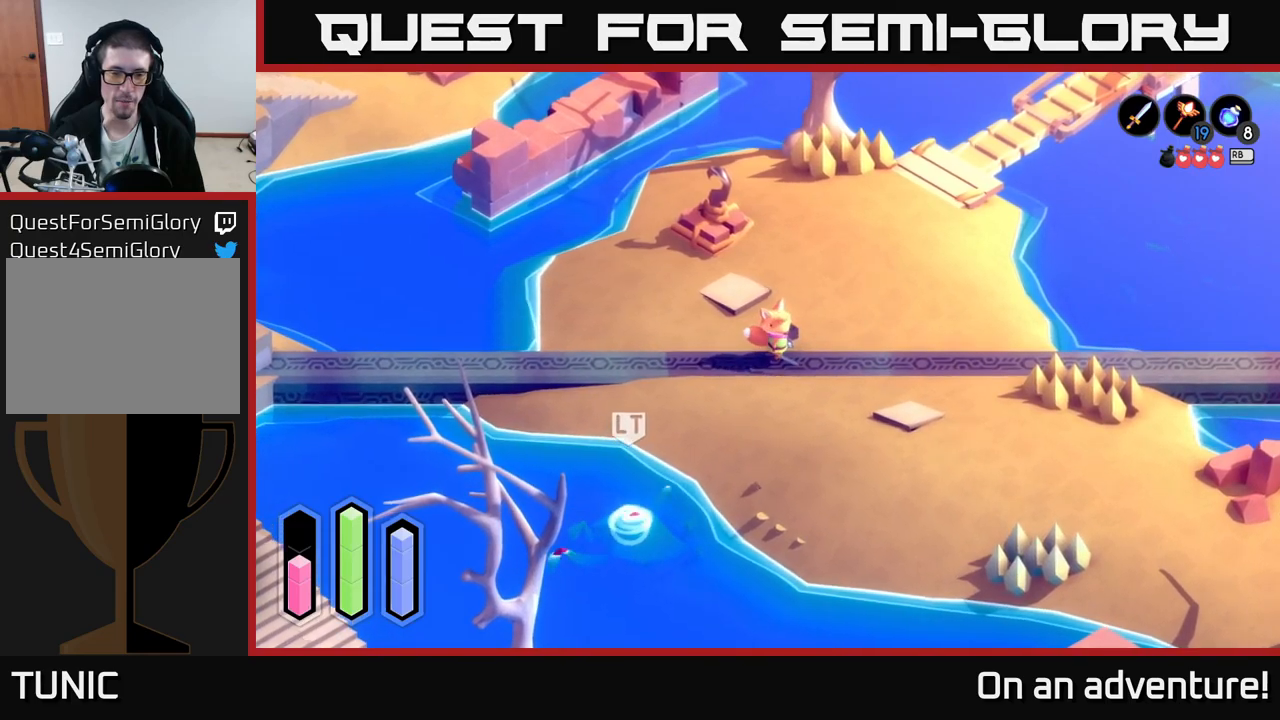
{"buttons": [], "left_stick": "up-right", "right_stick": "center", "events": [[233, "left_stick", "right"], [466, "left_stick", "up-right"]]}
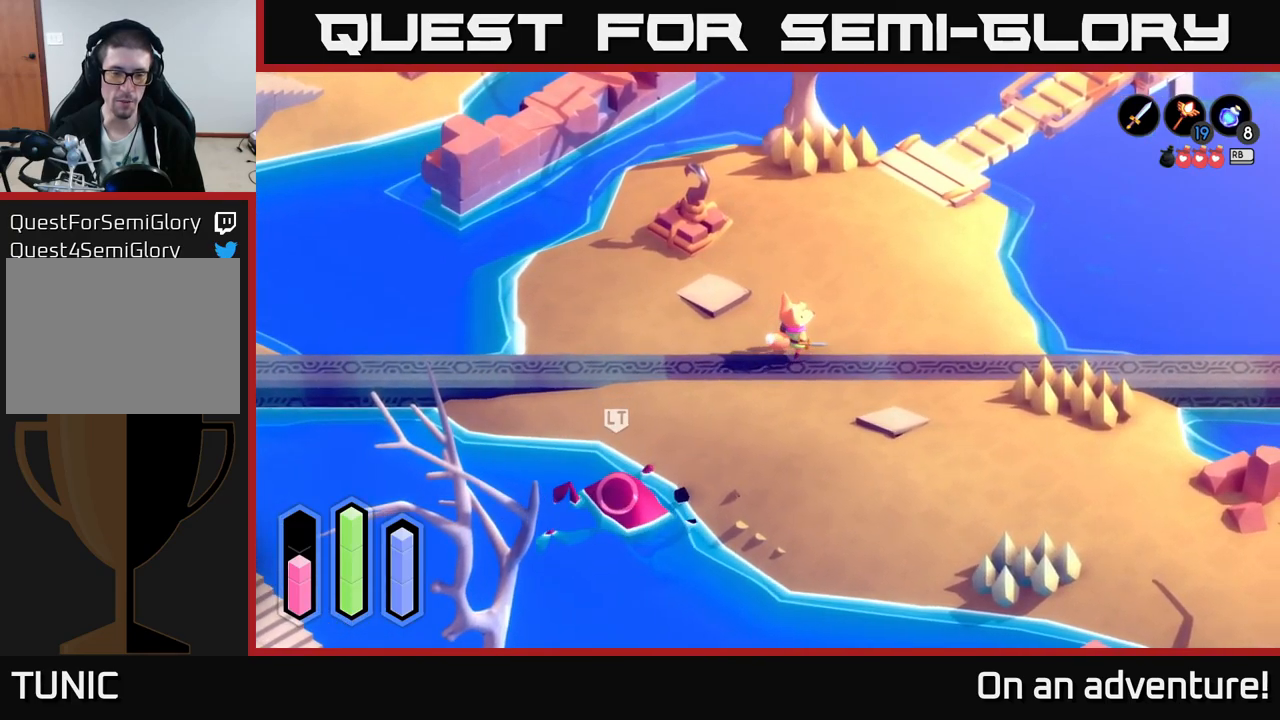
{"buttons": [], "left_stick": "up-left", "right_stick": "center", "events": [[500, "left_stick", "up-left"]]}
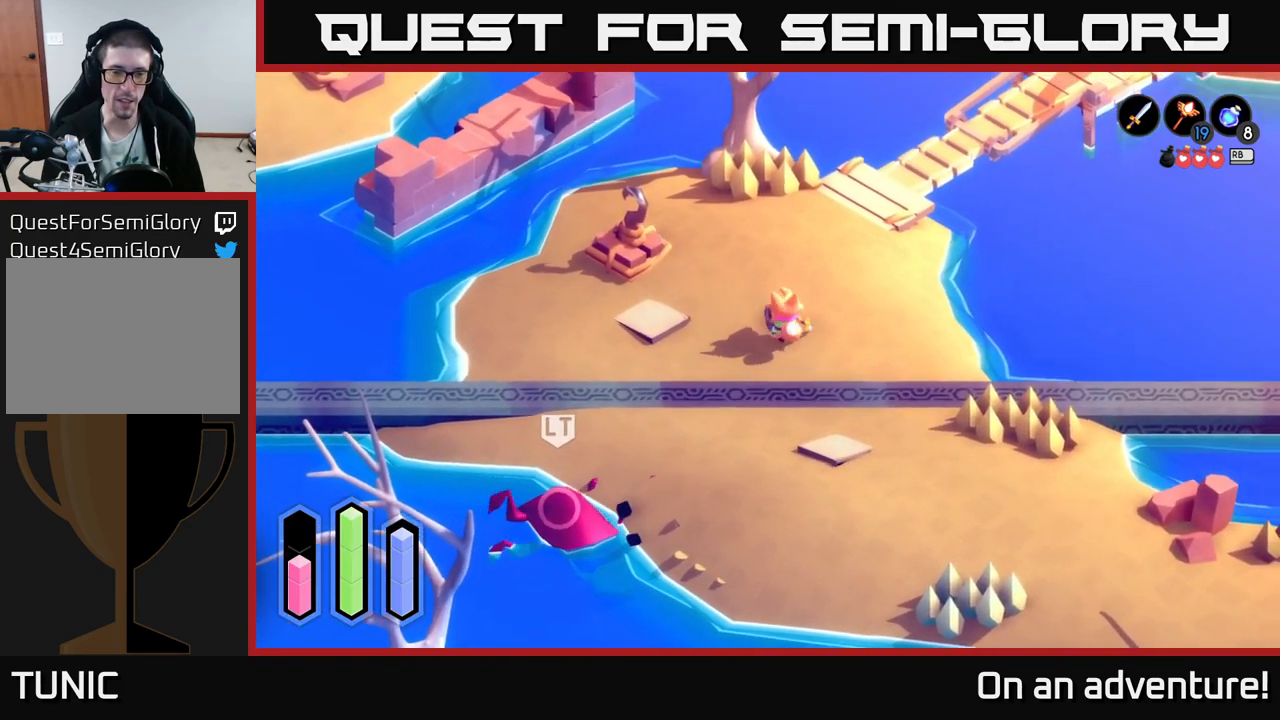
{"buttons": [], "left_stick": "up-left", "right_stick": "center", "events": [[250, "left_stick", "left"], [450, "left_stick", "up-left"]]}
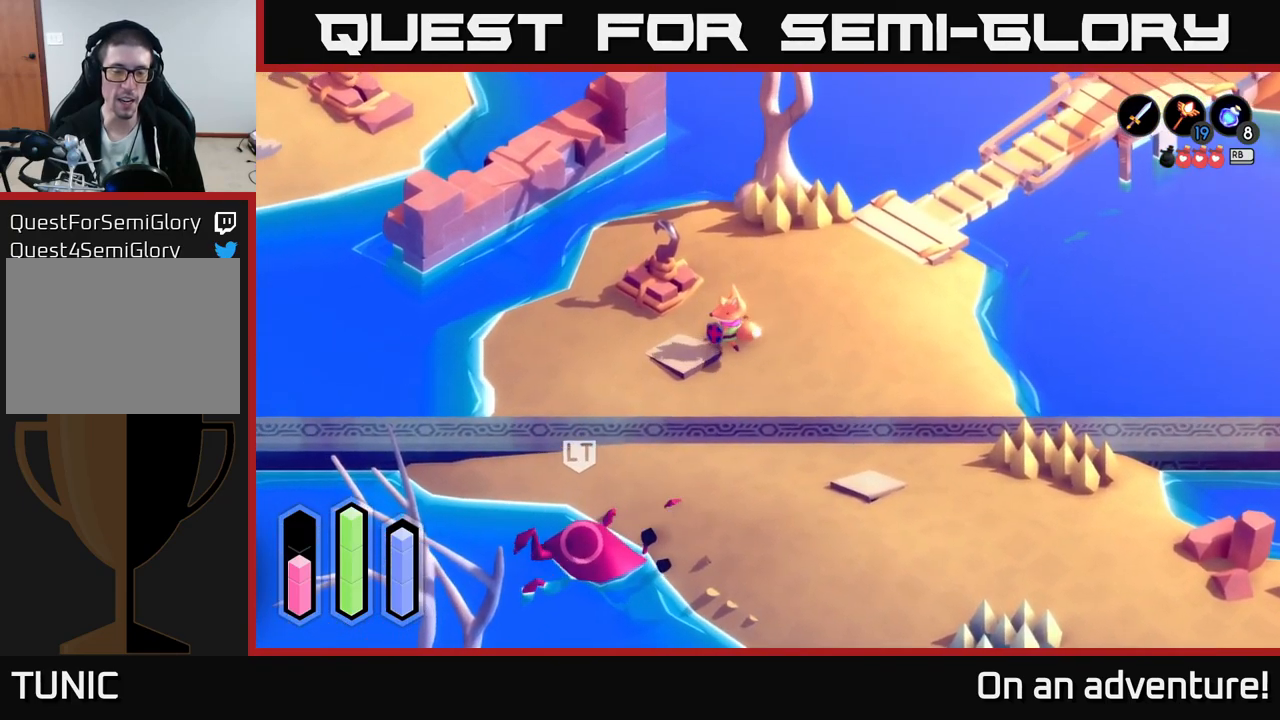
{"buttons": [], "left_stick": "down-left", "right_stick": "center", "events": [[116, "left_stick", "down-left"]]}
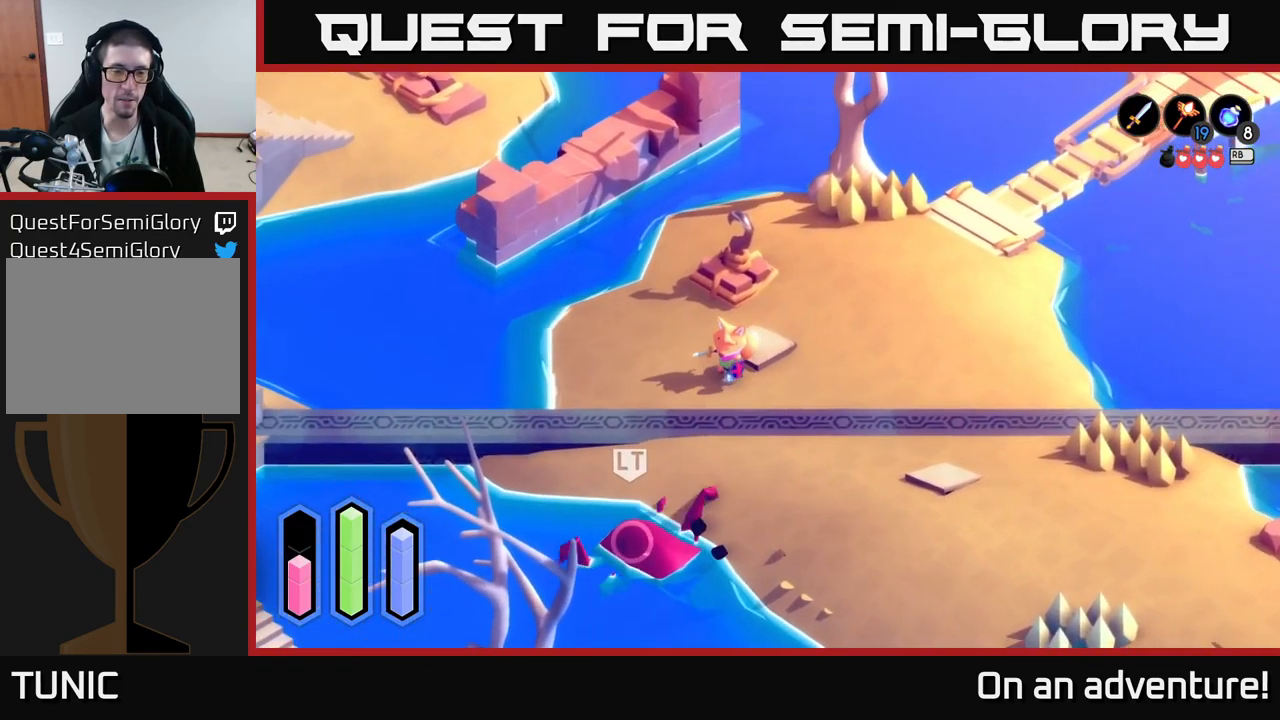
{"buttons": [], "left_stick": "up-left", "right_stick": "center", "events": [[333, "left_stick", "up-left"]]}